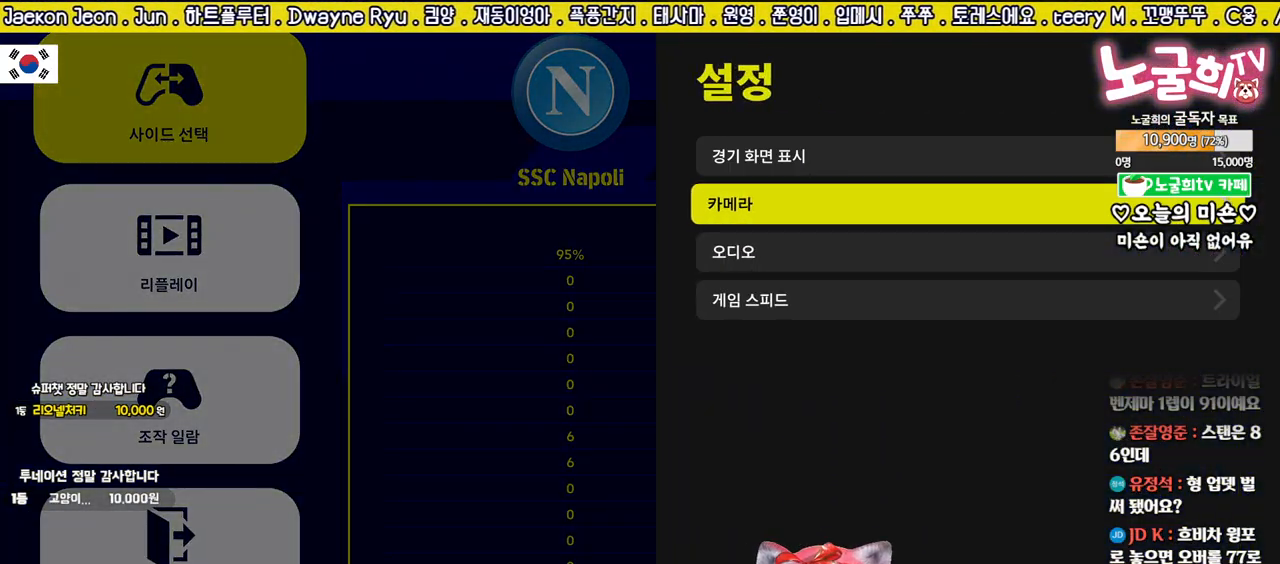
Gameplay with a controller (PlayStation layout); each line is a JSON object with the inputs held at the frame after it. "events" lists button and stick changes between this image and that frame as [ms after this image, input, new state], when the widget could be followed in between.
{"buttons": [], "left_stick": "center", "right_stick": "center", "events": [[83, "DPAD_DOWN", "up"], [133, "CIRCLE", "down"], [233, "CIRCLE", "up"]]}
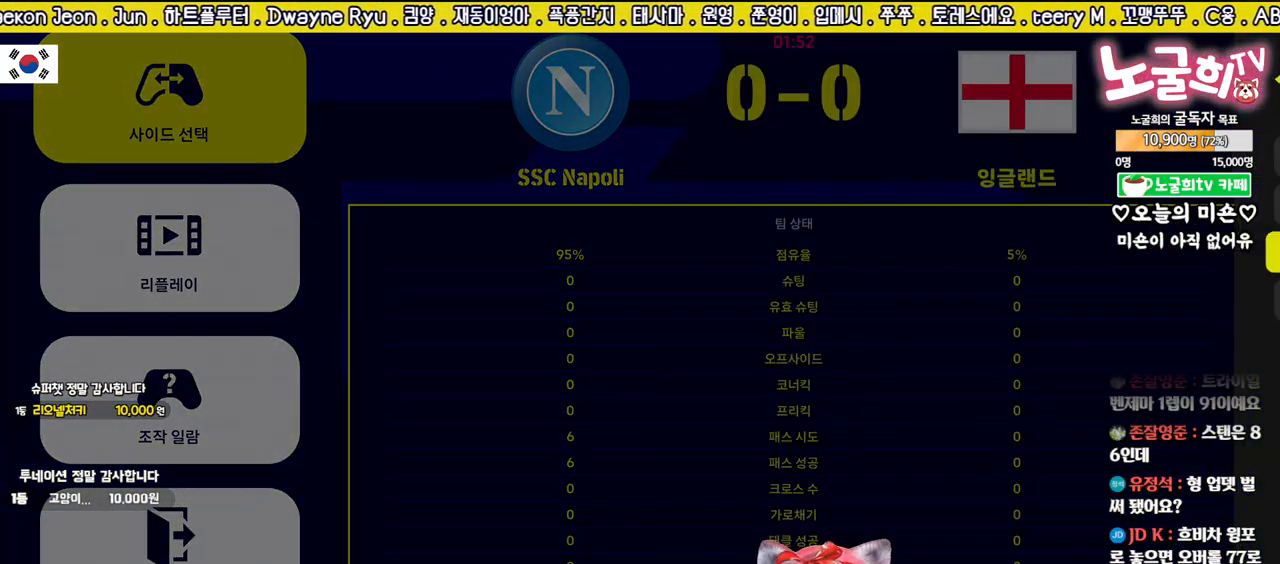
{"buttons": ["CROSS"], "left_stick": "center", "right_stick": "center", "events": [[467, "CROSS", "down"]]}
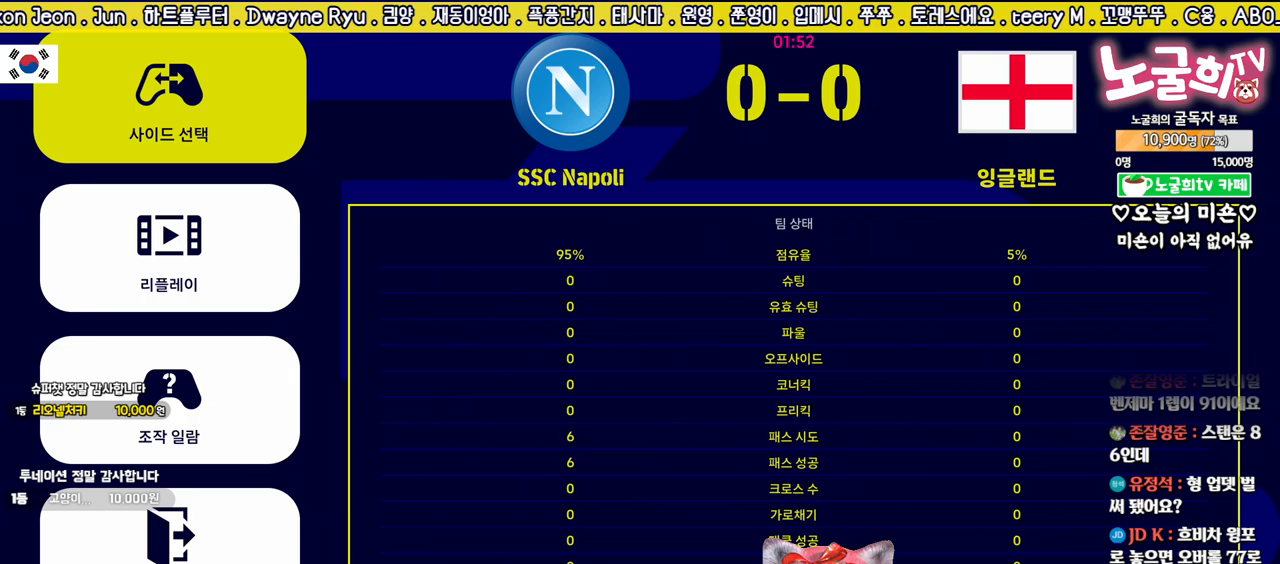
{"buttons": [], "left_stick": "center", "right_stick": "center", "events": [[67, "CROSS", "up"]]}
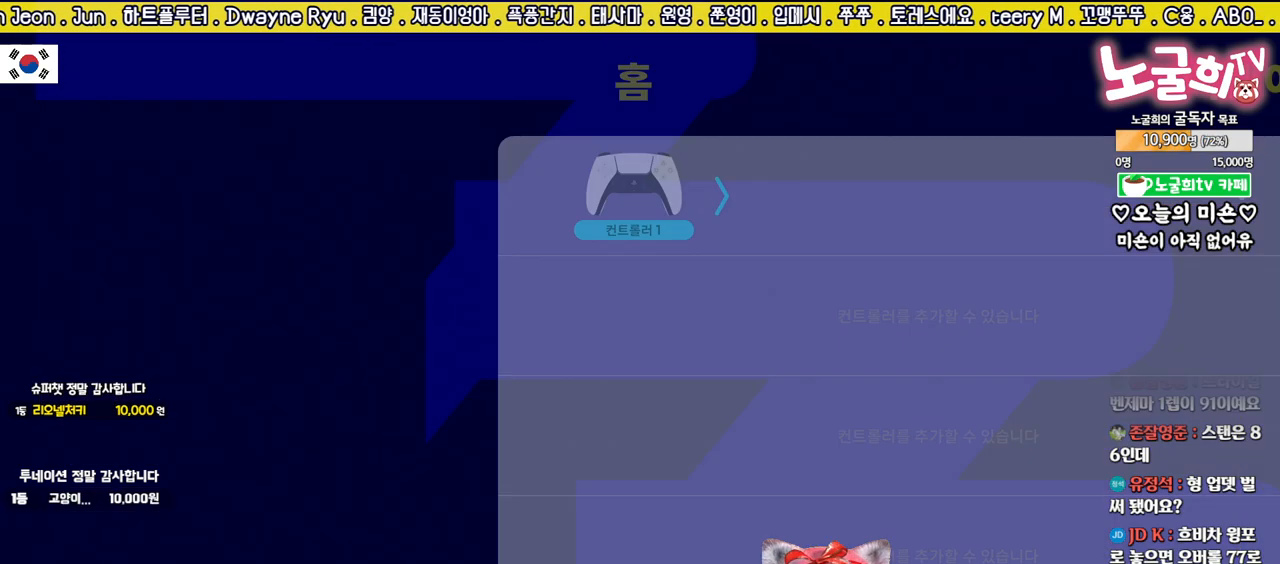
{"buttons": [], "left_stick": "center", "right_stick": "center", "events": []}
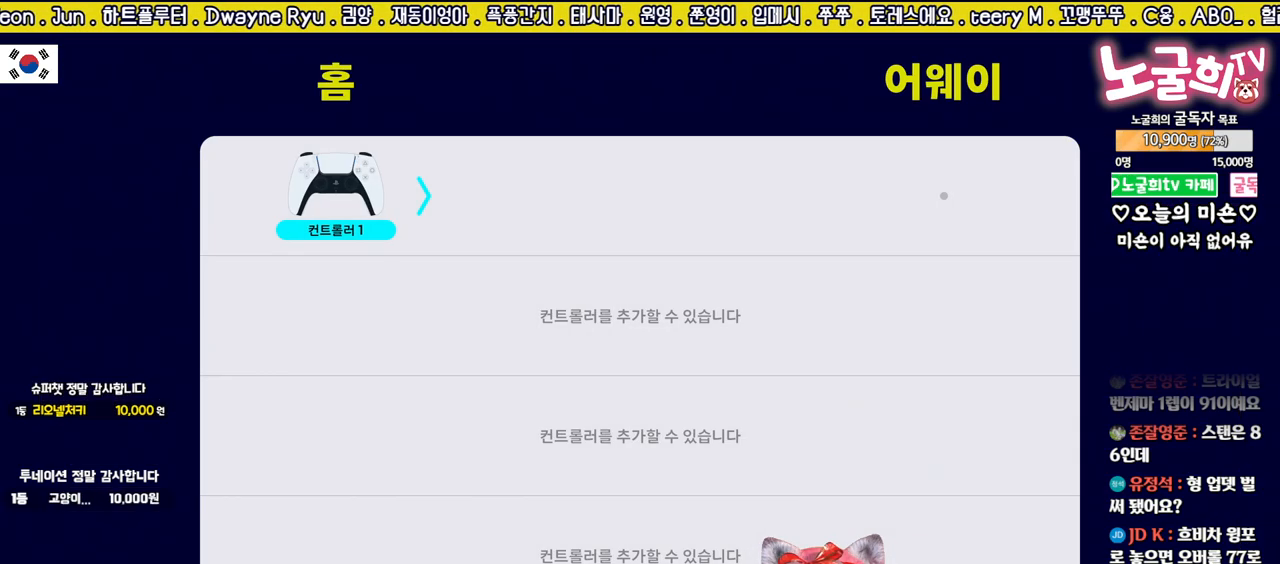
{"buttons": [], "left_stick": "center", "right_stick": "center", "events": [[283, "TRIANGLE", "down"], [400, "TRIANGLE", "up"]]}
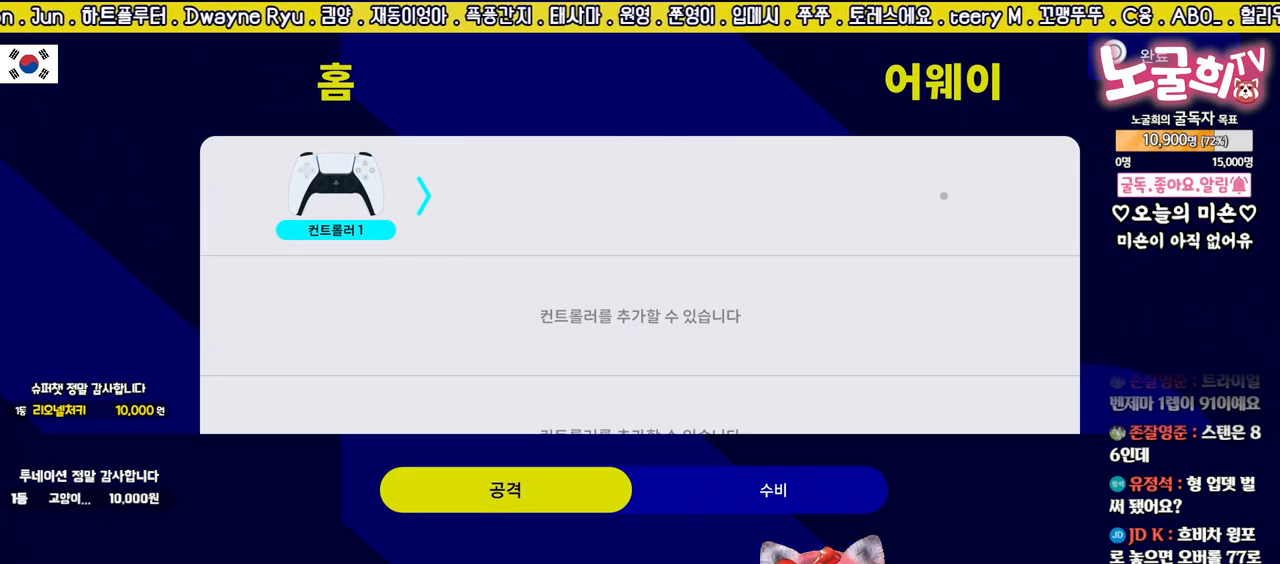
{"buttons": [], "left_stick": "center", "right_stick": "center", "events": [[317, "SQUARE", "down"], [433, "SQUARE", "up"]]}
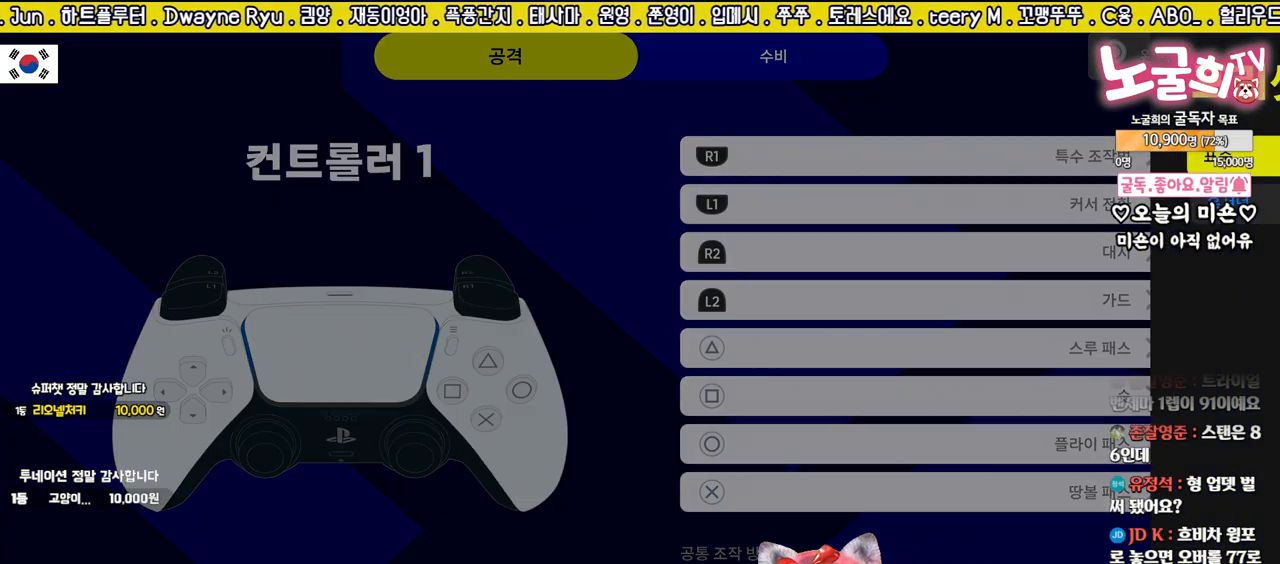
{"buttons": [], "left_stick": "center", "right_stick": "center", "events": [[383, "CIRCLE", "down"], [500, "CIRCLE", "up"]]}
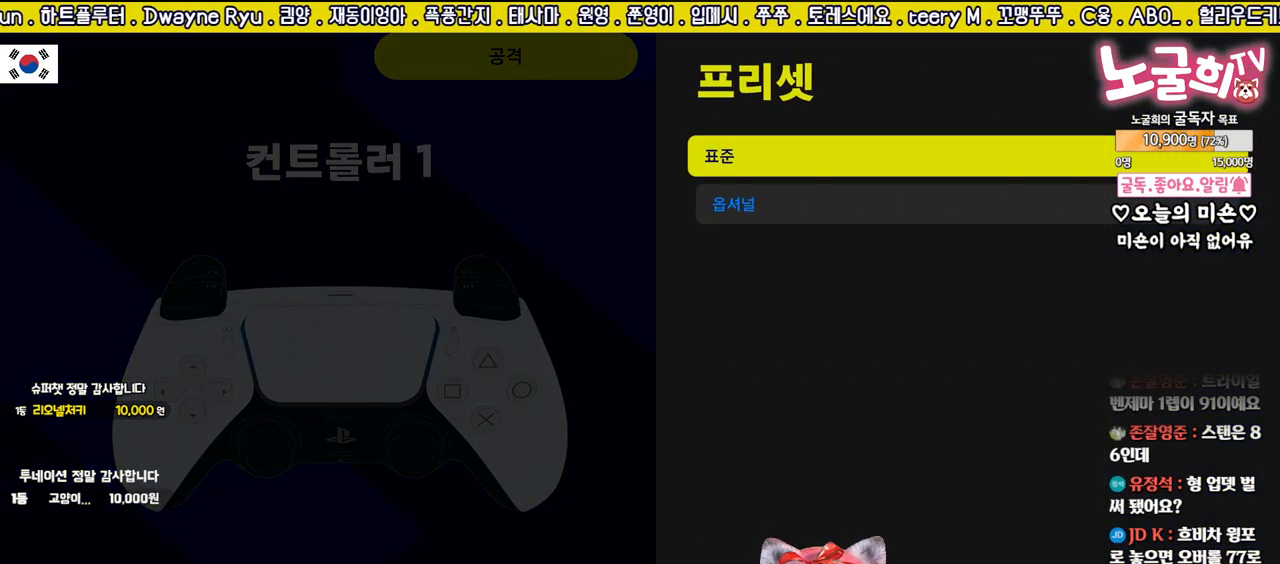
{"buttons": ["TRIANGLE"], "left_stick": "center", "right_stick": "center", "events": [[433, "TRIANGLE", "down"]]}
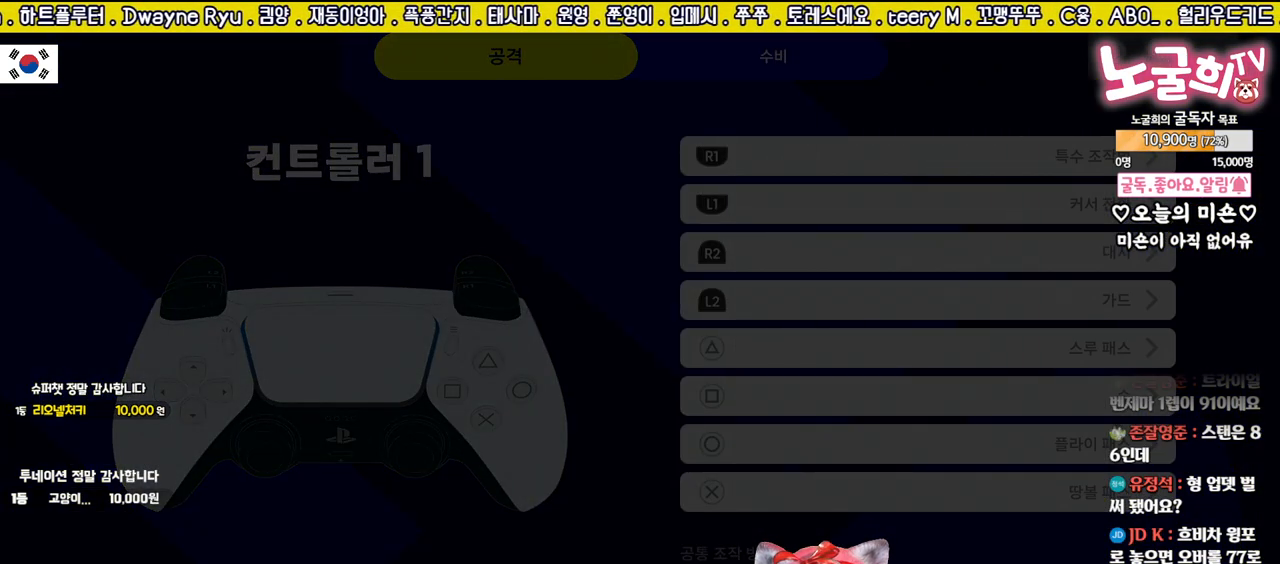
{"buttons": ["DPAD_DOWN"], "left_stick": "center", "right_stick": "center", "events": [[50, "TRIANGLE", "up"], [433, "DPAD_DOWN", "down"]]}
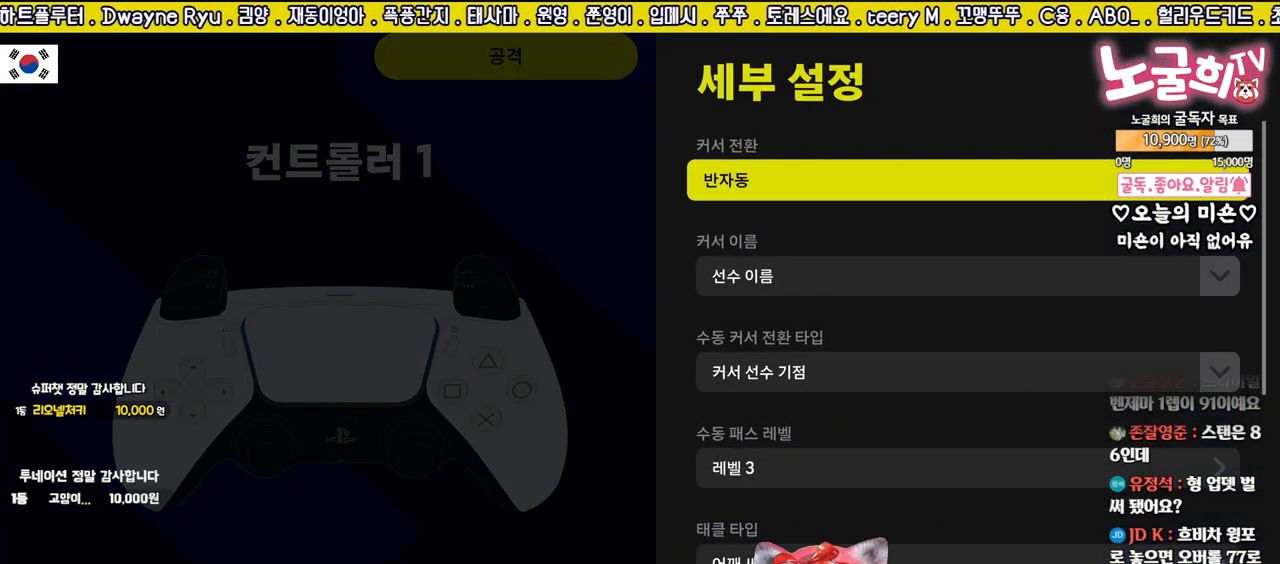
{"buttons": ["DPAD_DOWN"], "left_stick": "center", "right_stick": "center", "events": [[17, "DPAD_DOWN", "up"], [117, "DPAD_DOWN", "down"], [217, "DPAD_DOWN", "up"], [483, "DPAD_DOWN", "down"]]}
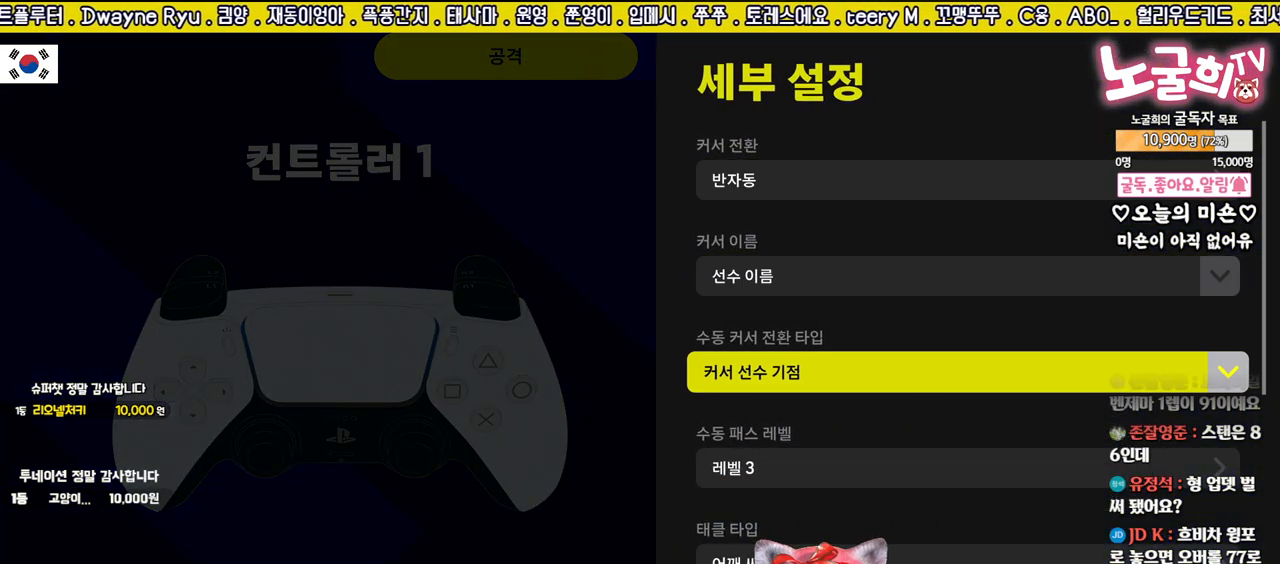
{"buttons": [], "left_stick": "center", "right_stick": "center", "events": [[100, "DPAD_DOWN", "up"], [317, "CROSS", "down"], [417, "CROSS", "up"]]}
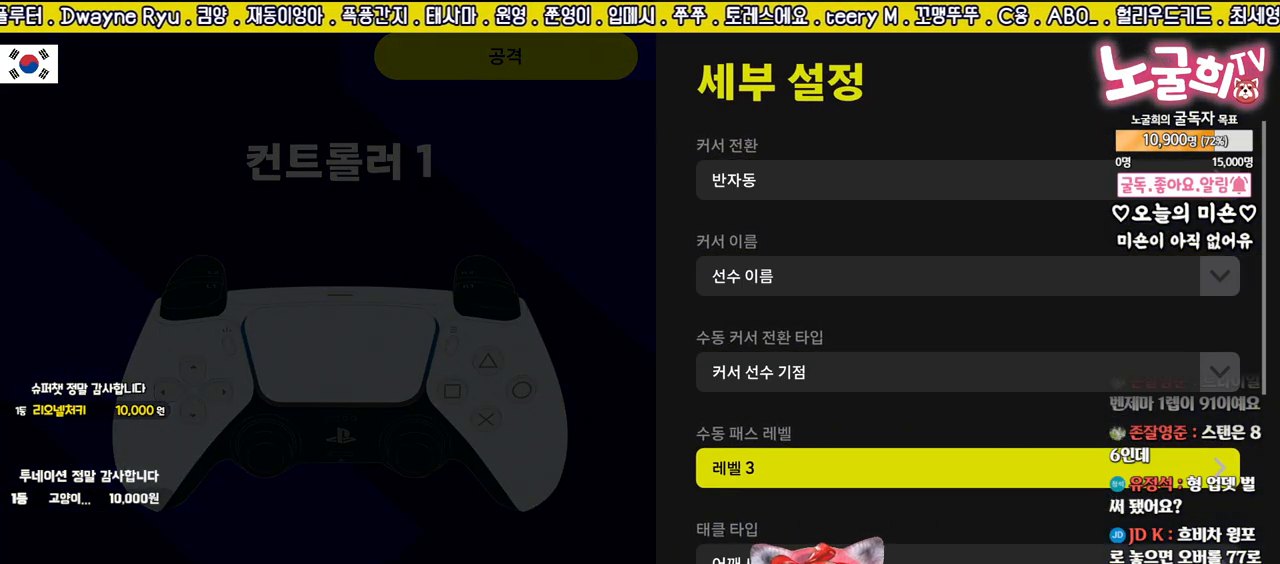
{"buttons": [], "left_stick": "center", "right_stick": "center", "events": []}
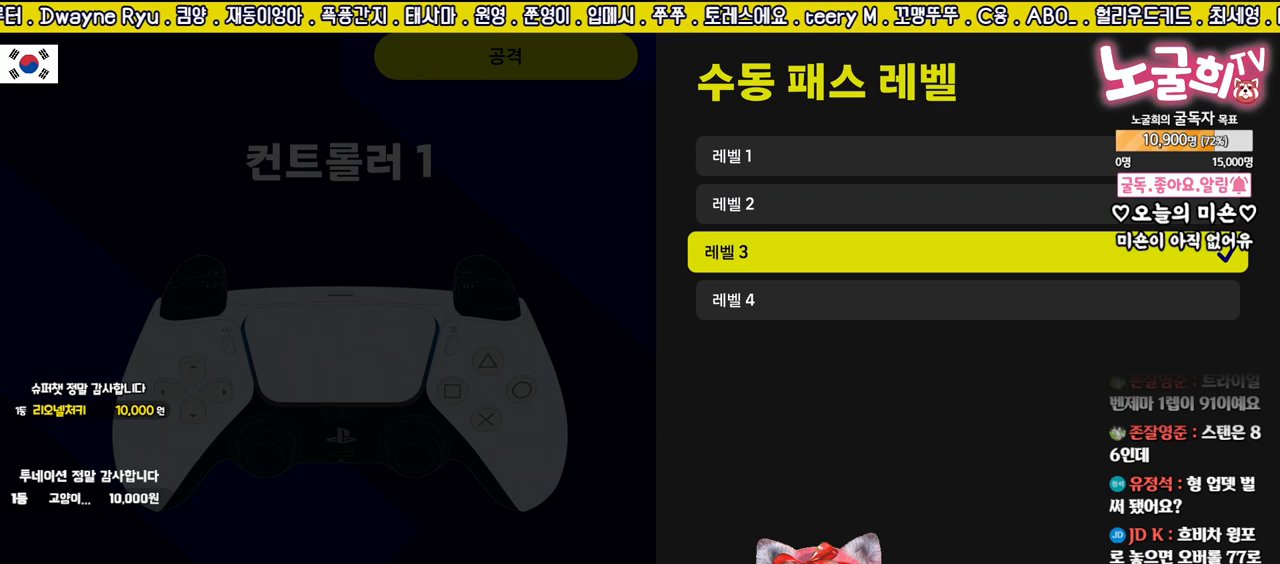
{"buttons": [], "left_stick": "center", "right_stick": "center", "events": [[117, "DPAD_UP", "down"], [200, "DPAD_UP", "up"], [283, "DPAD_UP", "down"], [383, "DPAD_UP", "up"]]}
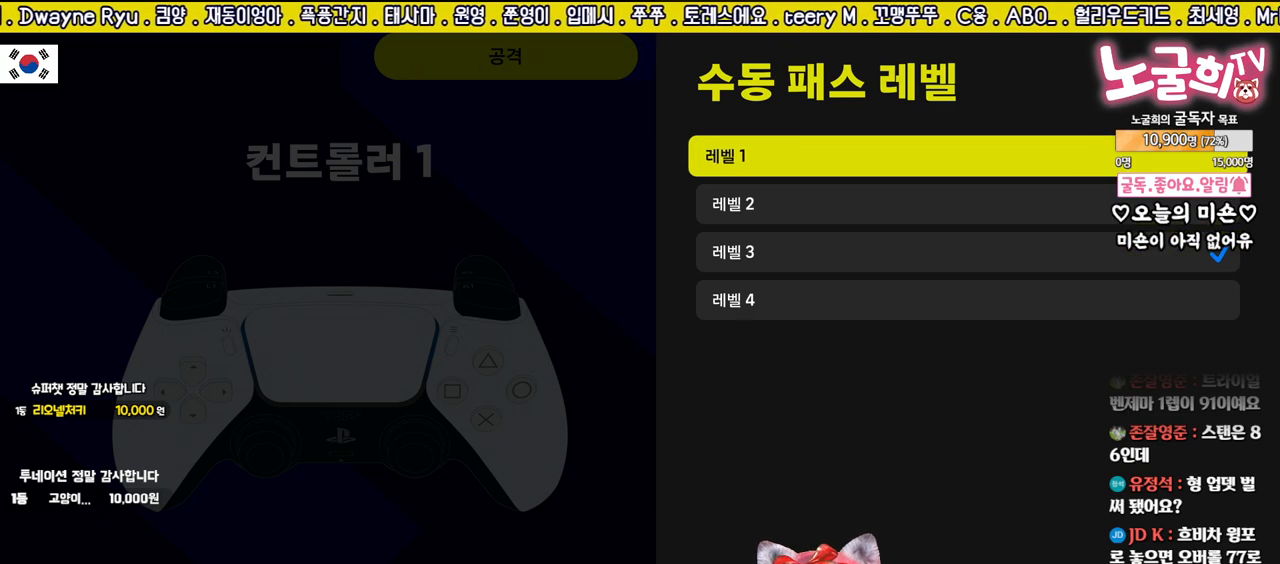
{"buttons": ["DPAD_UP"], "left_stick": "center", "right_stick": "center", "events": [[200, "DPAD_DOWN", "down"], [300, "DPAD_DOWN", "up"], [450, "DPAD_UP", "down"]]}
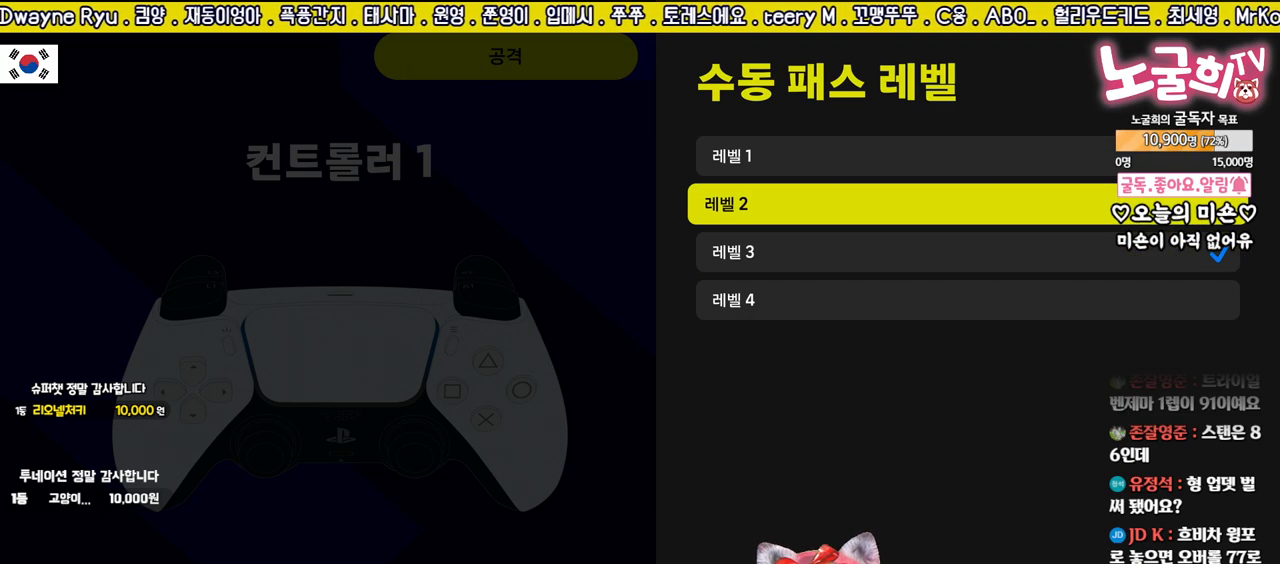
{"buttons": [], "left_stick": "center", "right_stick": "center", "events": [[33, "DPAD_UP", "up"], [333, "CROSS", "down"], [450, "CROSS", "up"]]}
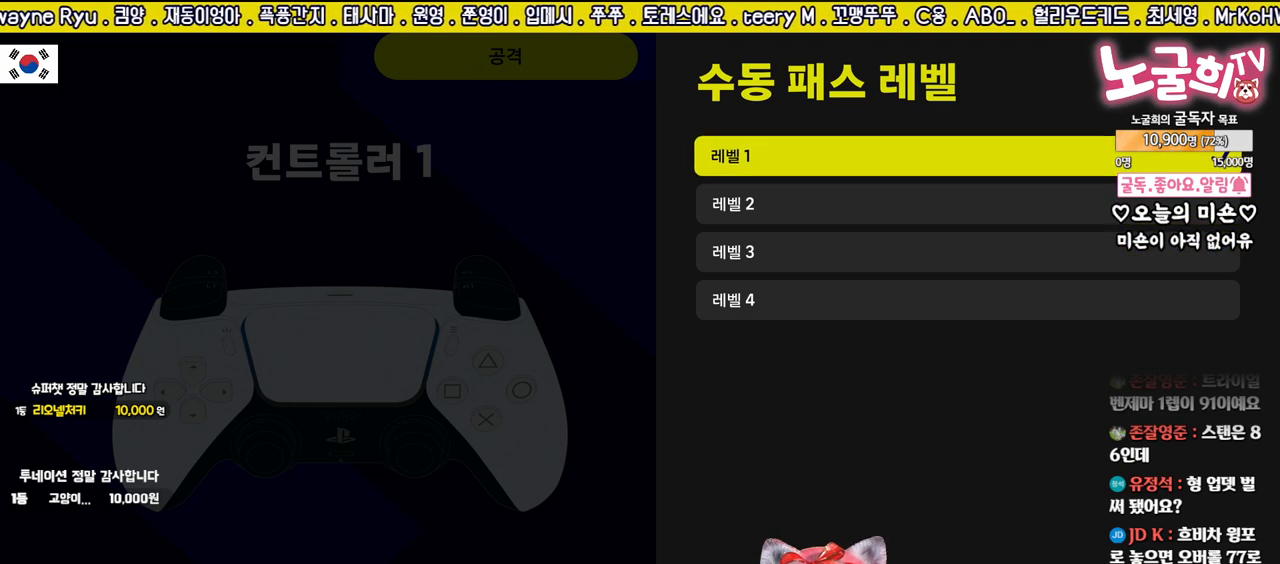
{"buttons": [], "left_stick": "center", "right_stick": "center", "events": []}
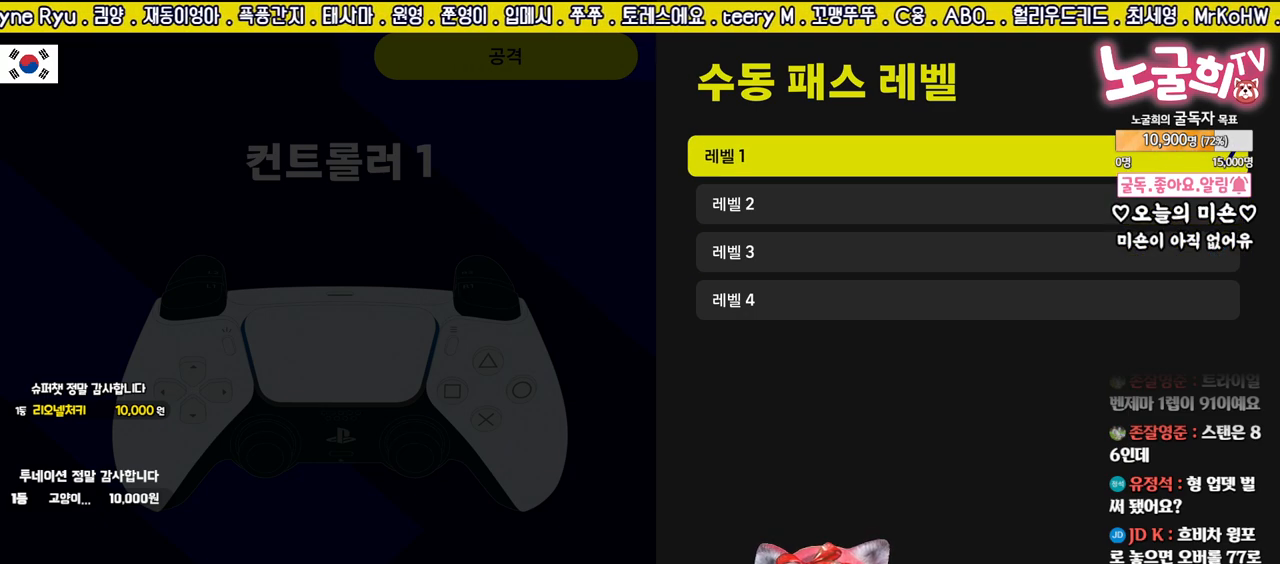
{"buttons": [], "left_stick": "center", "right_stick": "center", "events": [[100, "DPAD_DOWN", "down"], [233, "DPAD_DOWN", "up"], [300, "CIRCLE", "down"], [417, "CIRCLE", "up"]]}
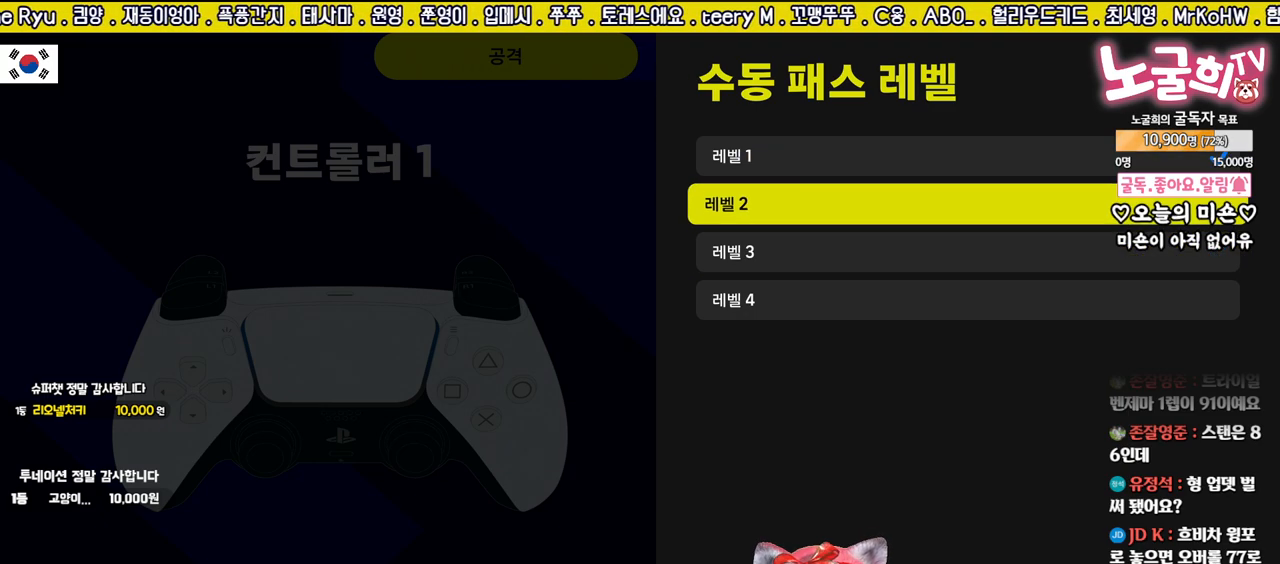
{"buttons": [], "left_stick": "center", "right_stick": "center", "events": []}
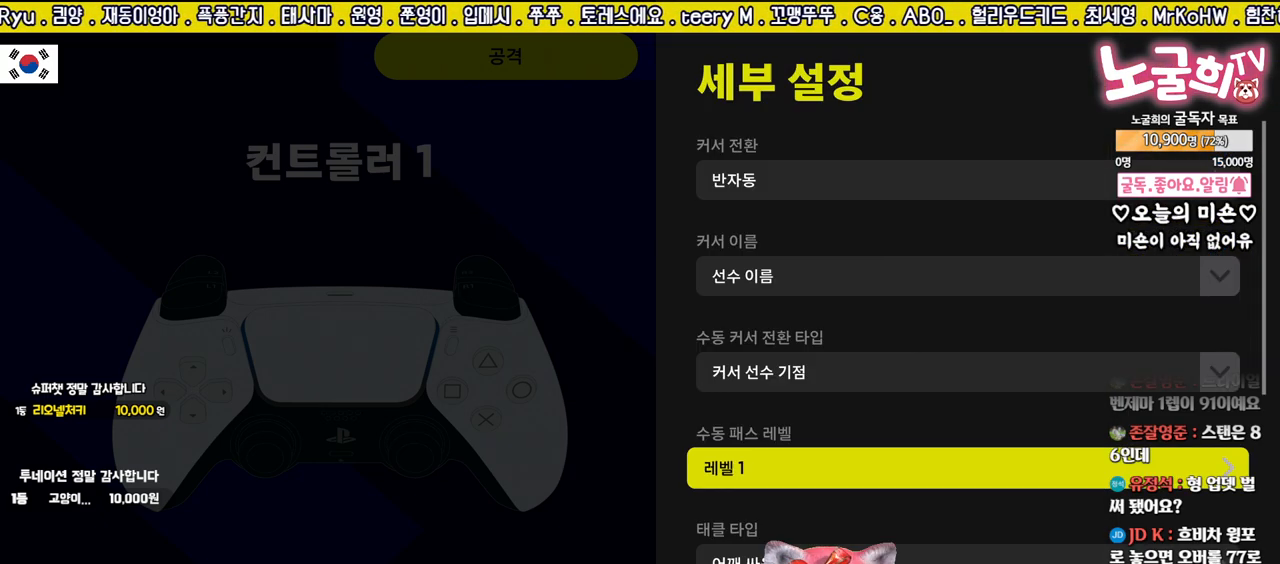
{"buttons": ["DPAD_UP"], "left_stick": "center", "right_stick": "center", "events": [[133, "DPAD_DOWN", "down"], [233, "DPAD_DOWN", "up"], [450, "DPAD_UP", "down"]]}
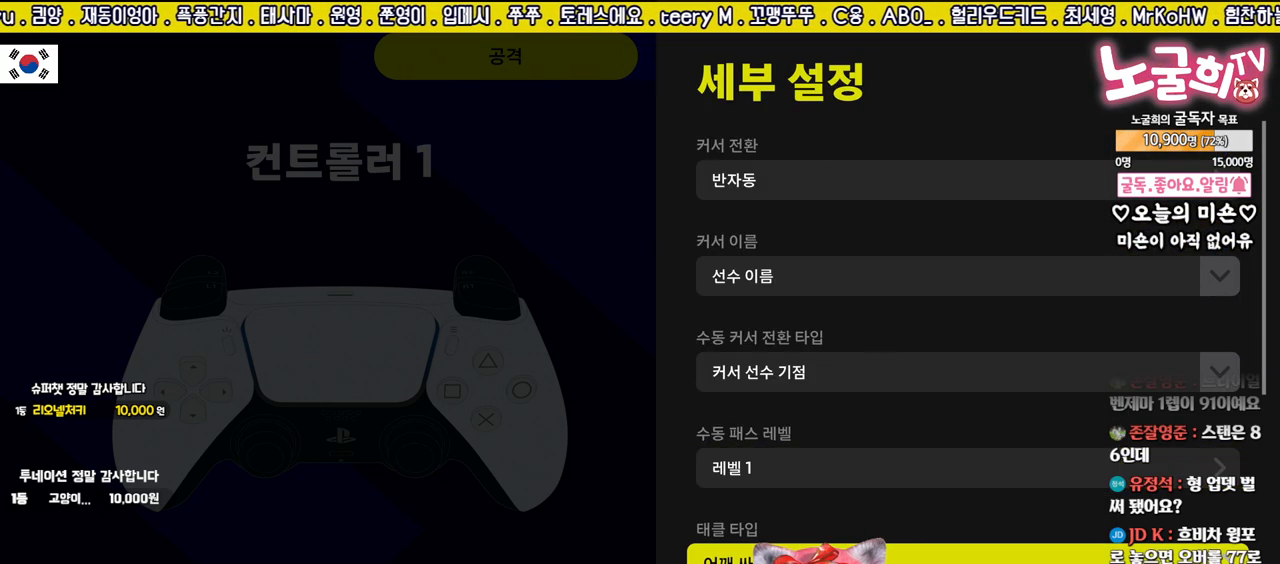
{"buttons": [], "left_stick": "center", "right_stick": "center", "events": [[17, "DPAD_UP", "up"], [117, "DPAD_UP", "down"], [167, "DPAD_UP", "up"], [267, "DPAD_UP", "down"], [333, "DPAD_UP", "up"], [417, "DPAD_UP", "down"], [483, "DPAD_UP", "up"]]}
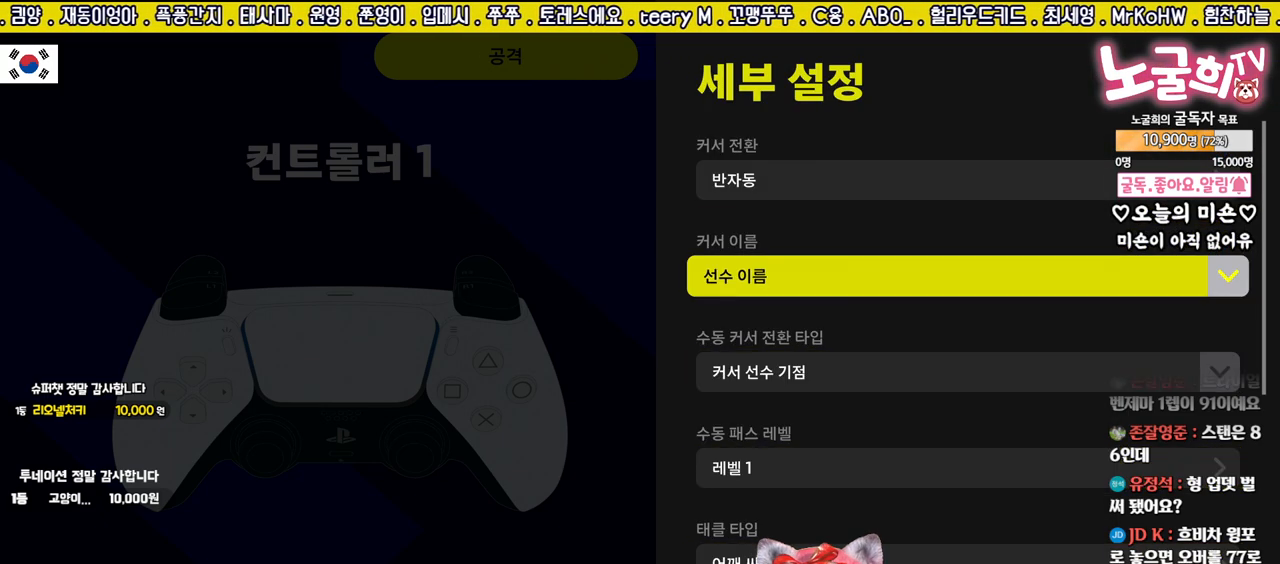
{"buttons": [], "left_stick": "center", "right_stick": "center", "events": [[100, "CROSS", "down"], [200, "CROSS", "up"]]}
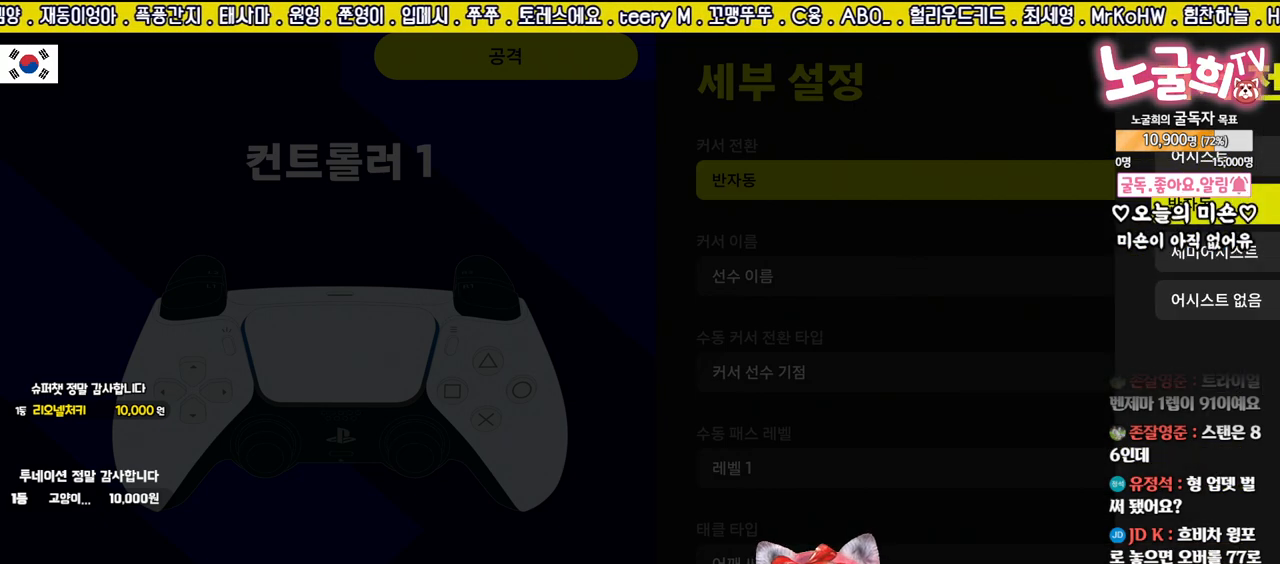
{"buttons": [], "left_stick": "center", "right_stick": "center", "events": [[167, "DPAD_DOWN", "down"], [267, "DPAD_DOWN", "up"], [367, "DPAD_DOWN", "down"], [467, "DPAD_DOWN", "up"]]}
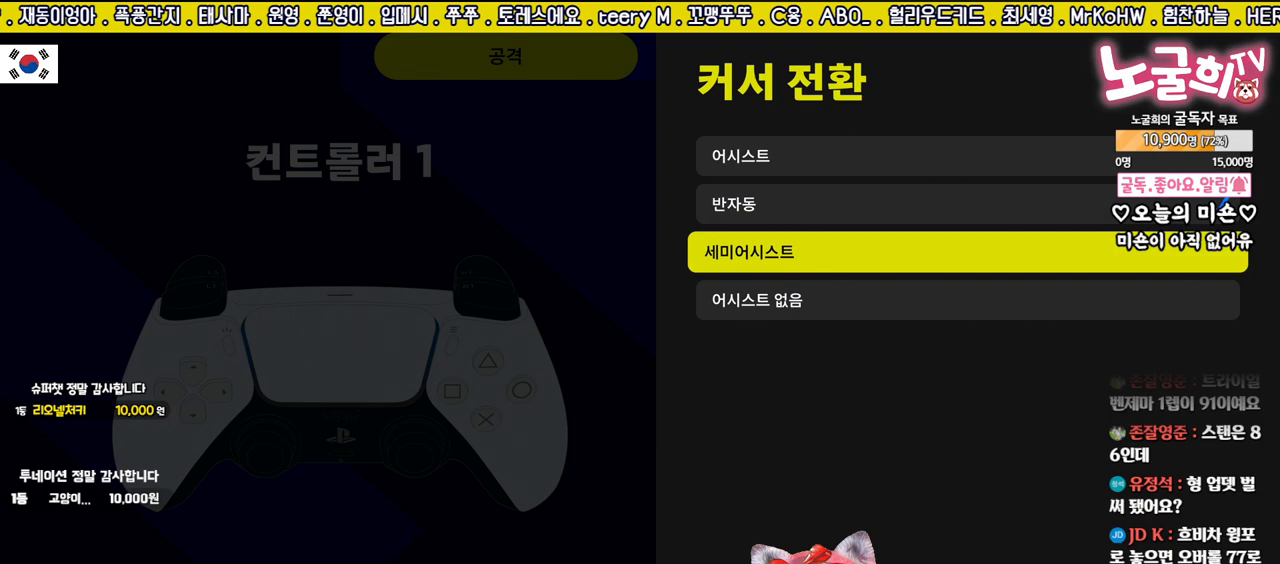
{"buttons": ["CROSS"], "left_stick": "center", "right_stick": "center", "events": [[233, "DPAD_UP", "down"], [333, "DPAD_UP", "up"], [400, "CROSS", "down"]]}
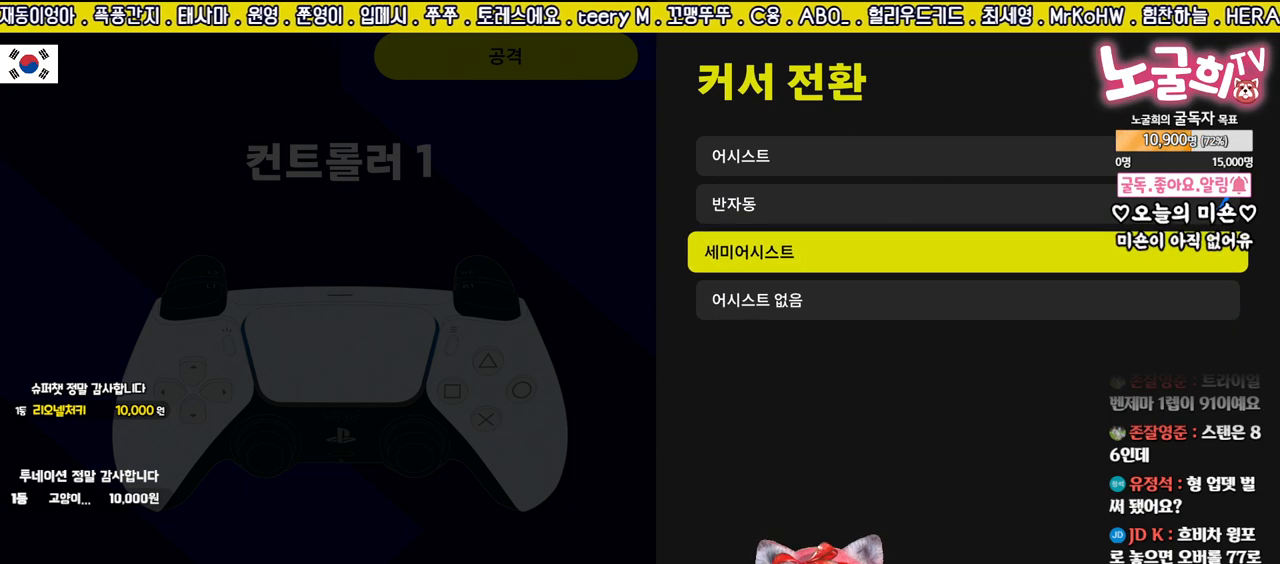
{"buttons": [], "left_stick": "center", "right_stick": "center", "events": [[33, "CROSS", "up"], [233, "CIRCLE", "down"], [350, "CIRCLE", "up"]]}
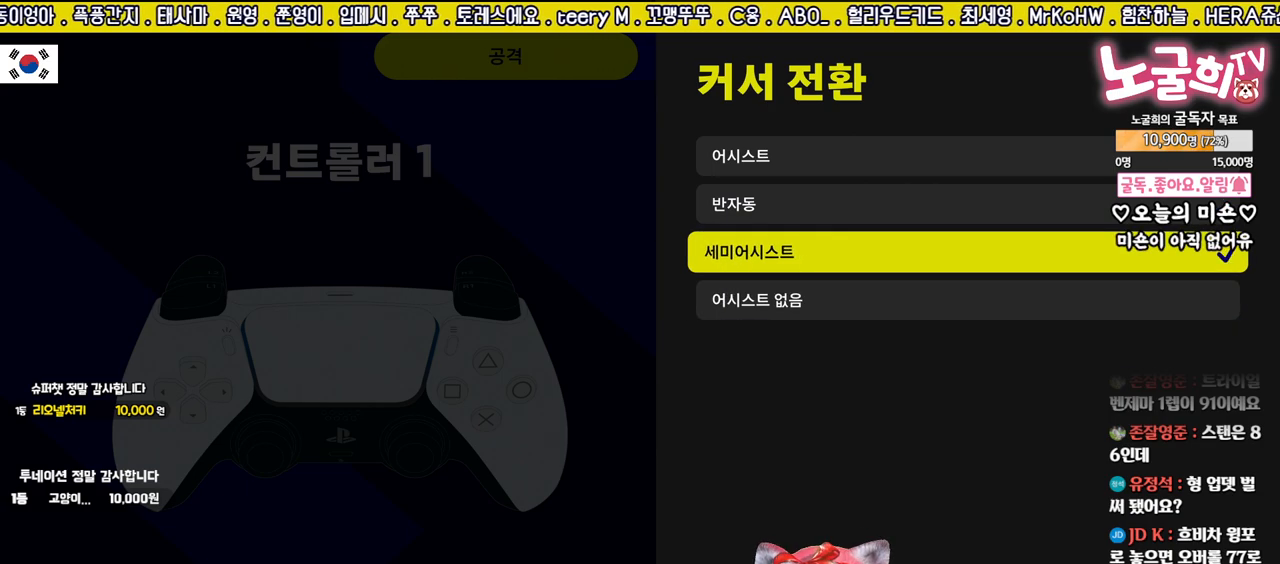
{"buttons": [], "left_stick": "center", "right_stick": "center", "events": [[217, "DPAD_DOWN", "down"], [317, "DPAD_DOWN", "up"], [400, "DPAD_DOWN", "down"], [483, "DPAD_DOWN", "up"]]}
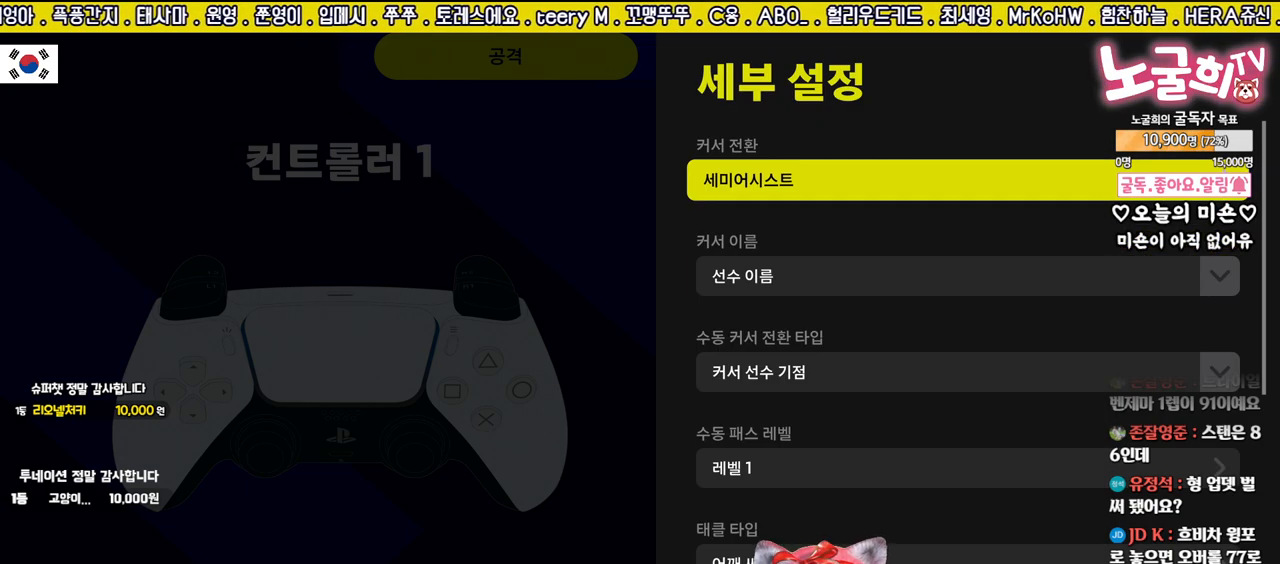
{"buttons": [], "left_stick": "center", "right_stick": "center", "events": [[67, "DPAD_DOWN", "down"], [133, "DPAD_DOWN", "up"], [217, "DPAD_DOWN", "down"], [283, "DPAD_DOWN", "up"], [350, "DPAD_DOWN", "down"], [433, "DPAD_DOWN", "up"]]}
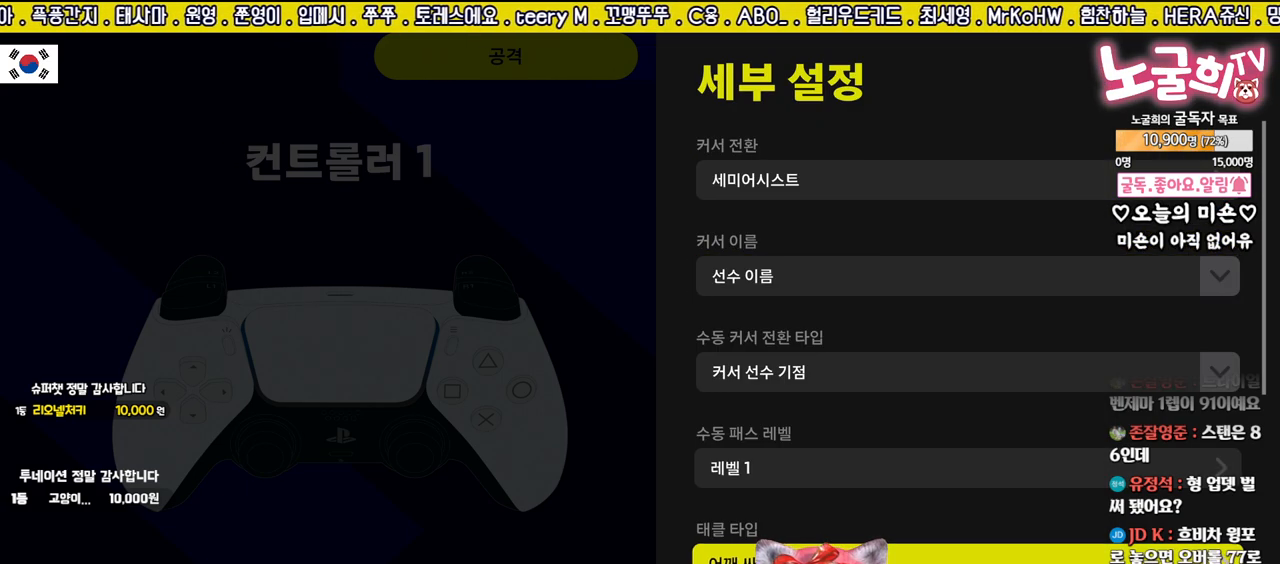
{"buttons": ["DPAD_DOWN"], "left_stick": "center", "right_stick": "center", "events": [[17, "DPAD_DOWN", "down"], [83, "DPAD_DOWN", "up"], [167, "DPAD_DOWN", "down"], [233, "DPAD_DOWN", "up"], [300, "DPAD_DOWN", "down"], [383, "DPAD_DOWN", "up"], [467, "DPAD_DOWN", "down"]]}